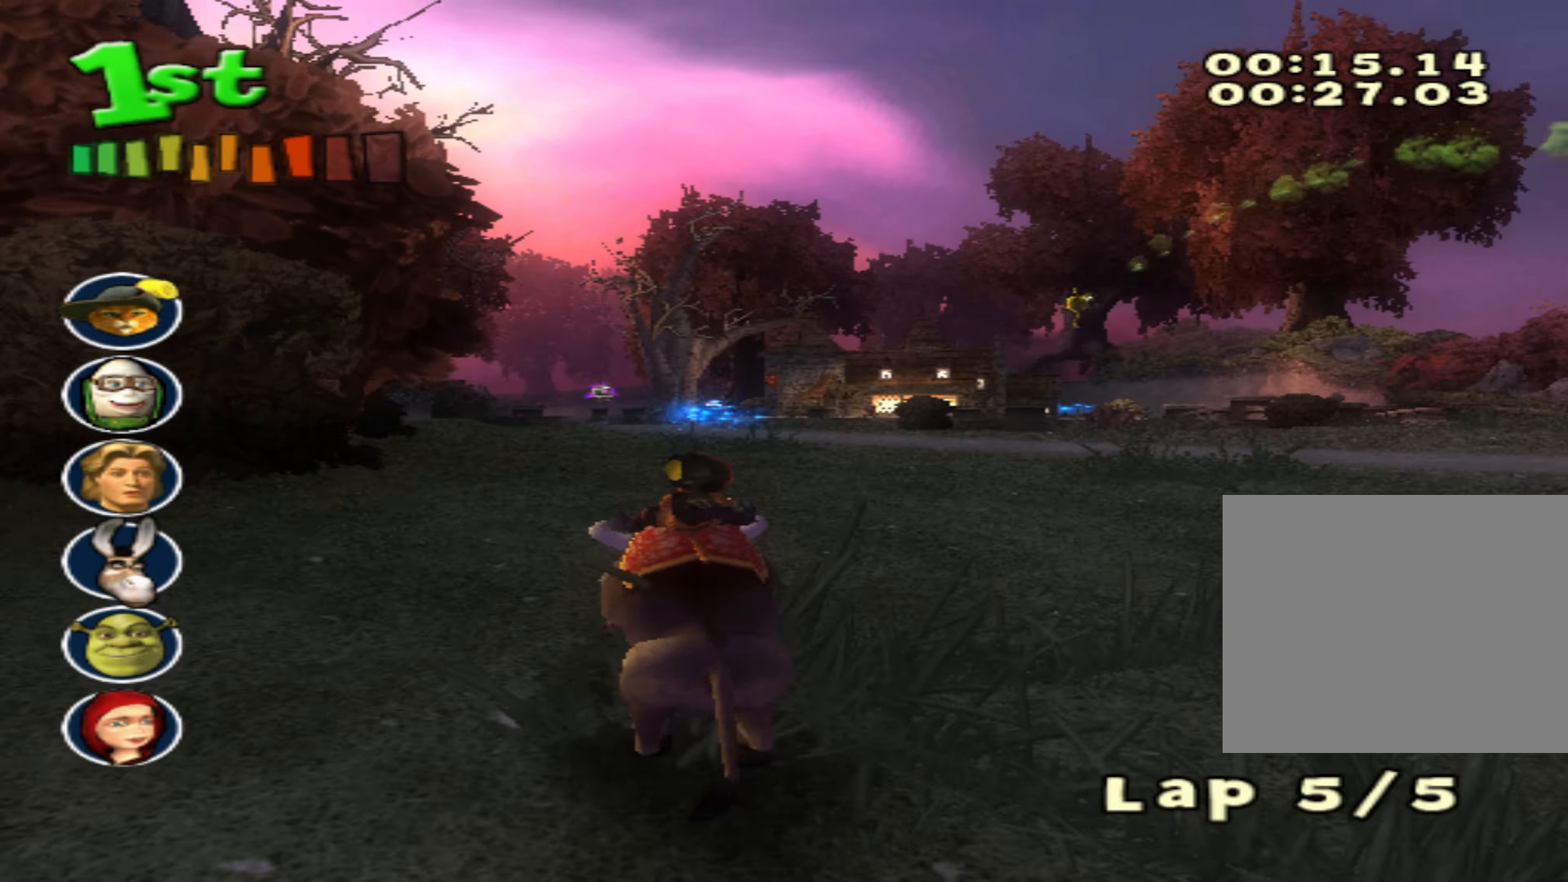
Gameplay with a controller (PlayStation layout); each line is a JSON object with the inputs held at the frame after it. "events" lists button and stick changes between this image and that frame as [ms after this image, input, new state], when the widget could be followed in between. Not read: right_stick.
{"buttons": ["CROSS"], "left_stick": "center", "events": []}
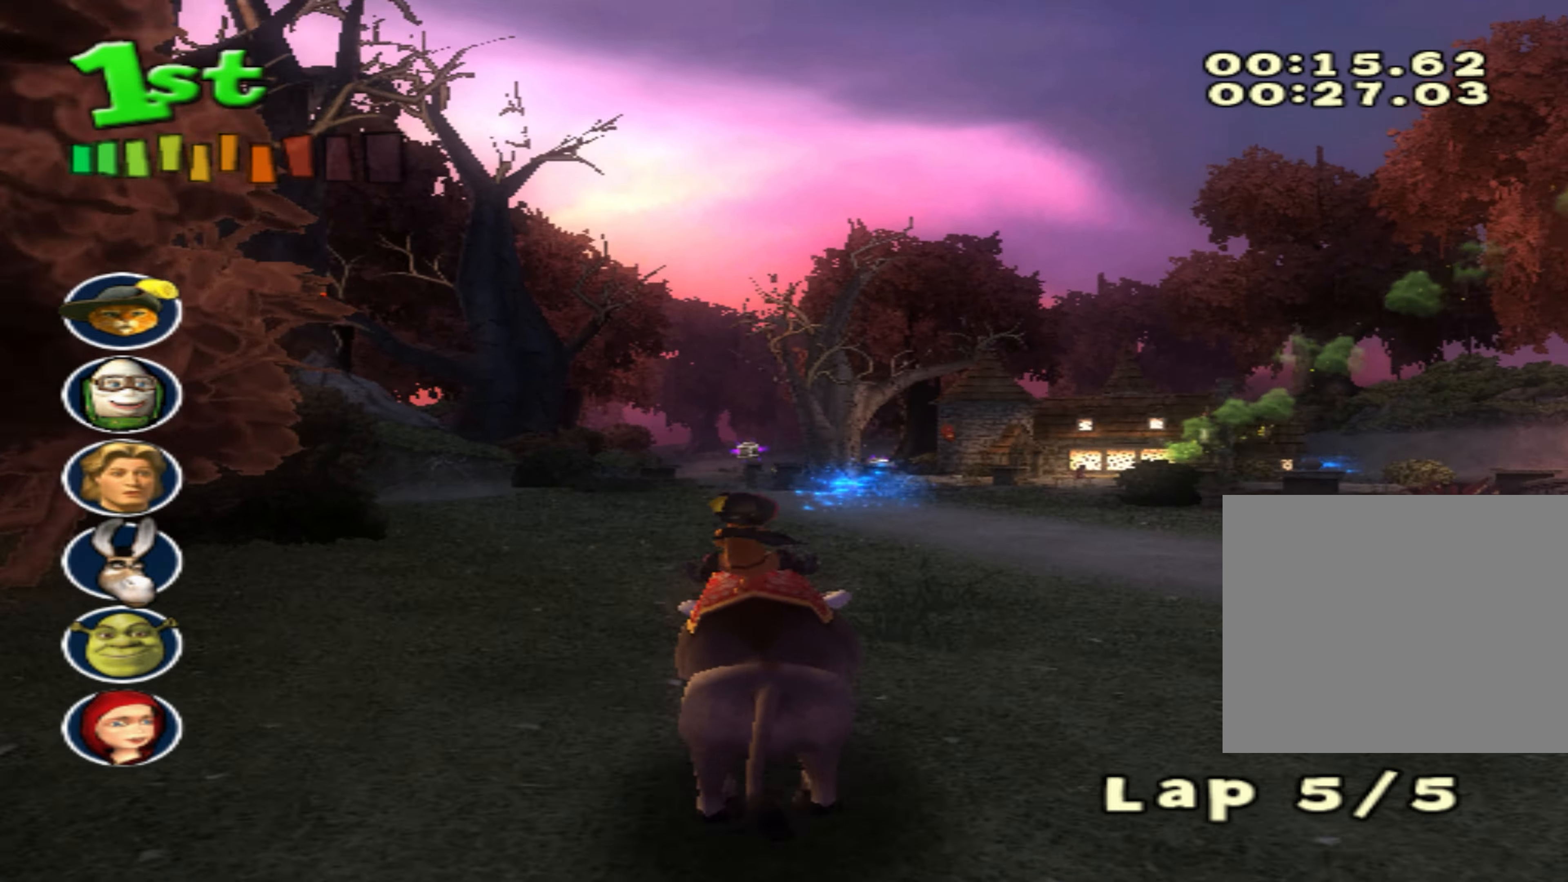
{"buttons": ["CROSS"], "left_stick": "down-left", "events": [[50, "left_stick", "right"], [183, "left_stick", "center"], [450, "left_stick", "down-left"]]}
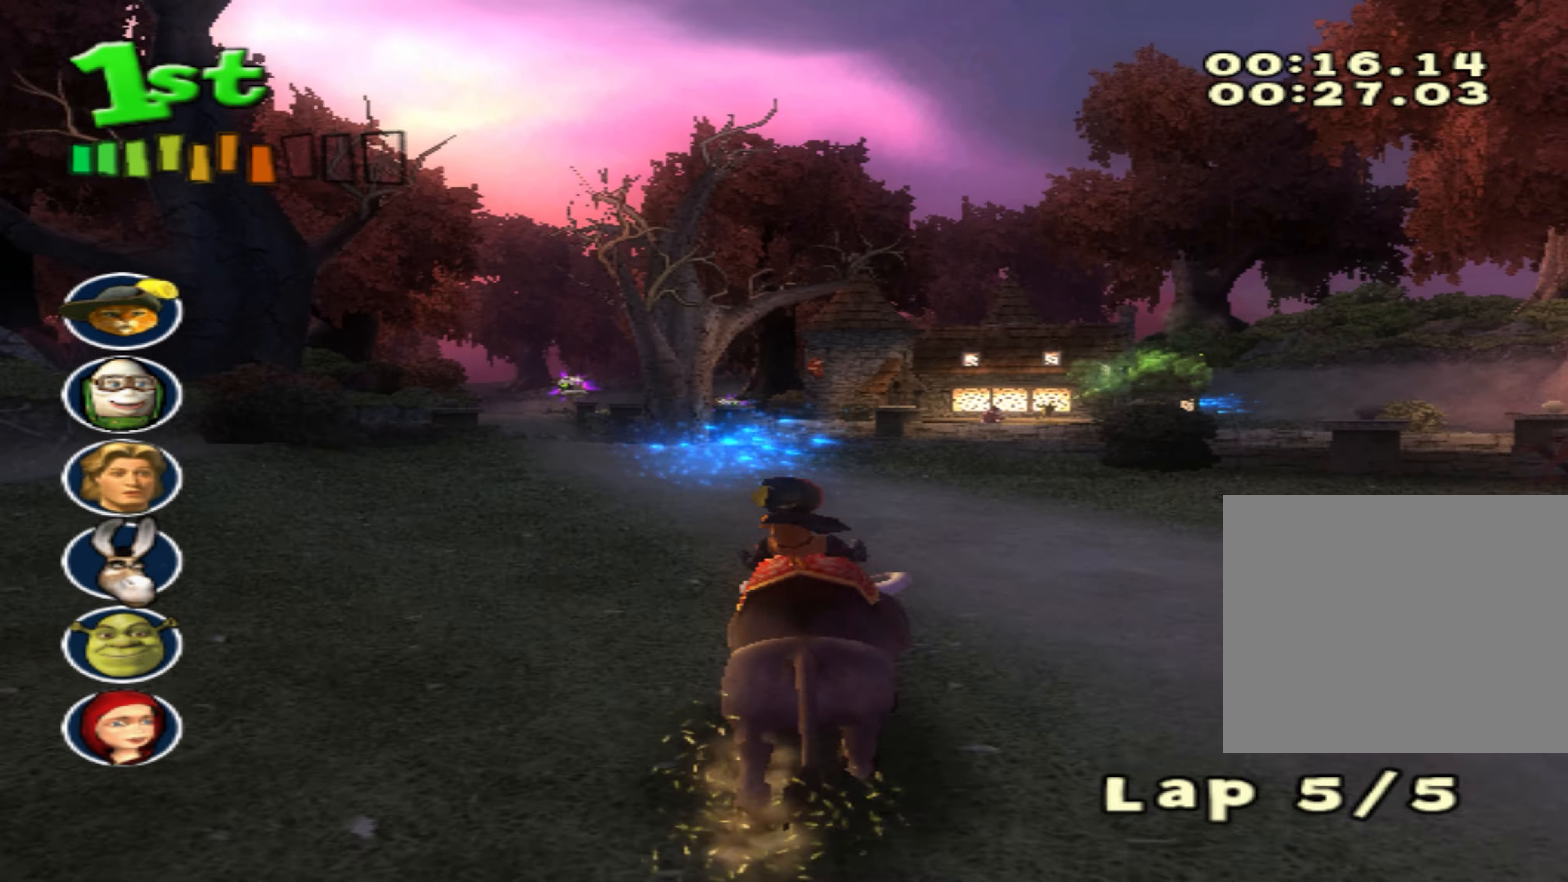
{"buttons": ["CROSS"], "left_stick": "center", "events": [[166, "left_stick", "center"]]}
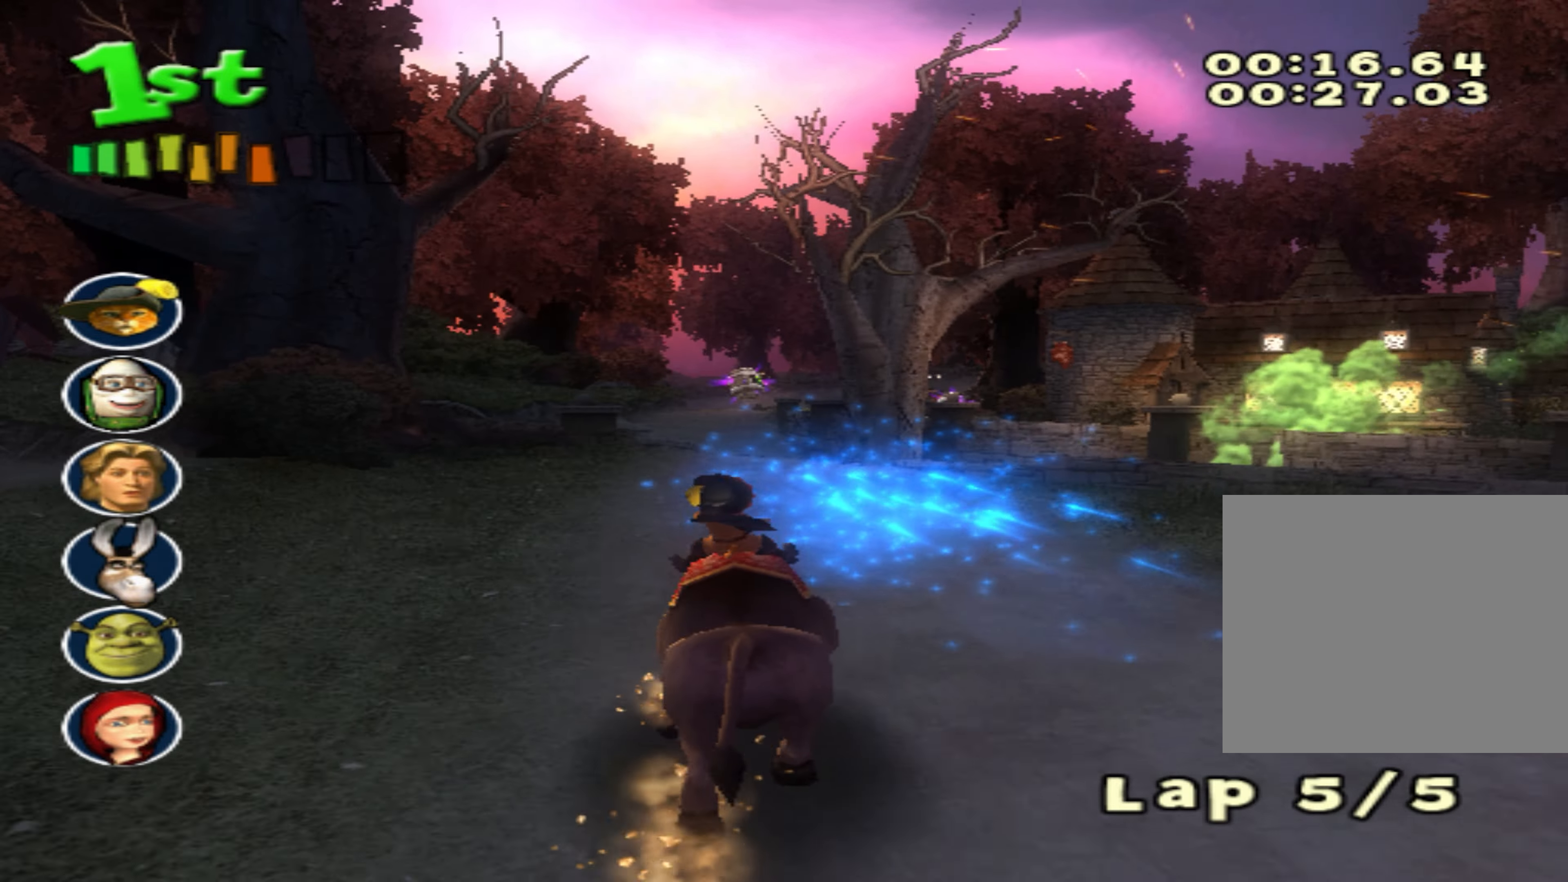
{"buttons": ["CROSS"], "left_stick": "center", "events": [[300, "CIRCLE", "down"], [350, "CIRCLE", "up"]]}
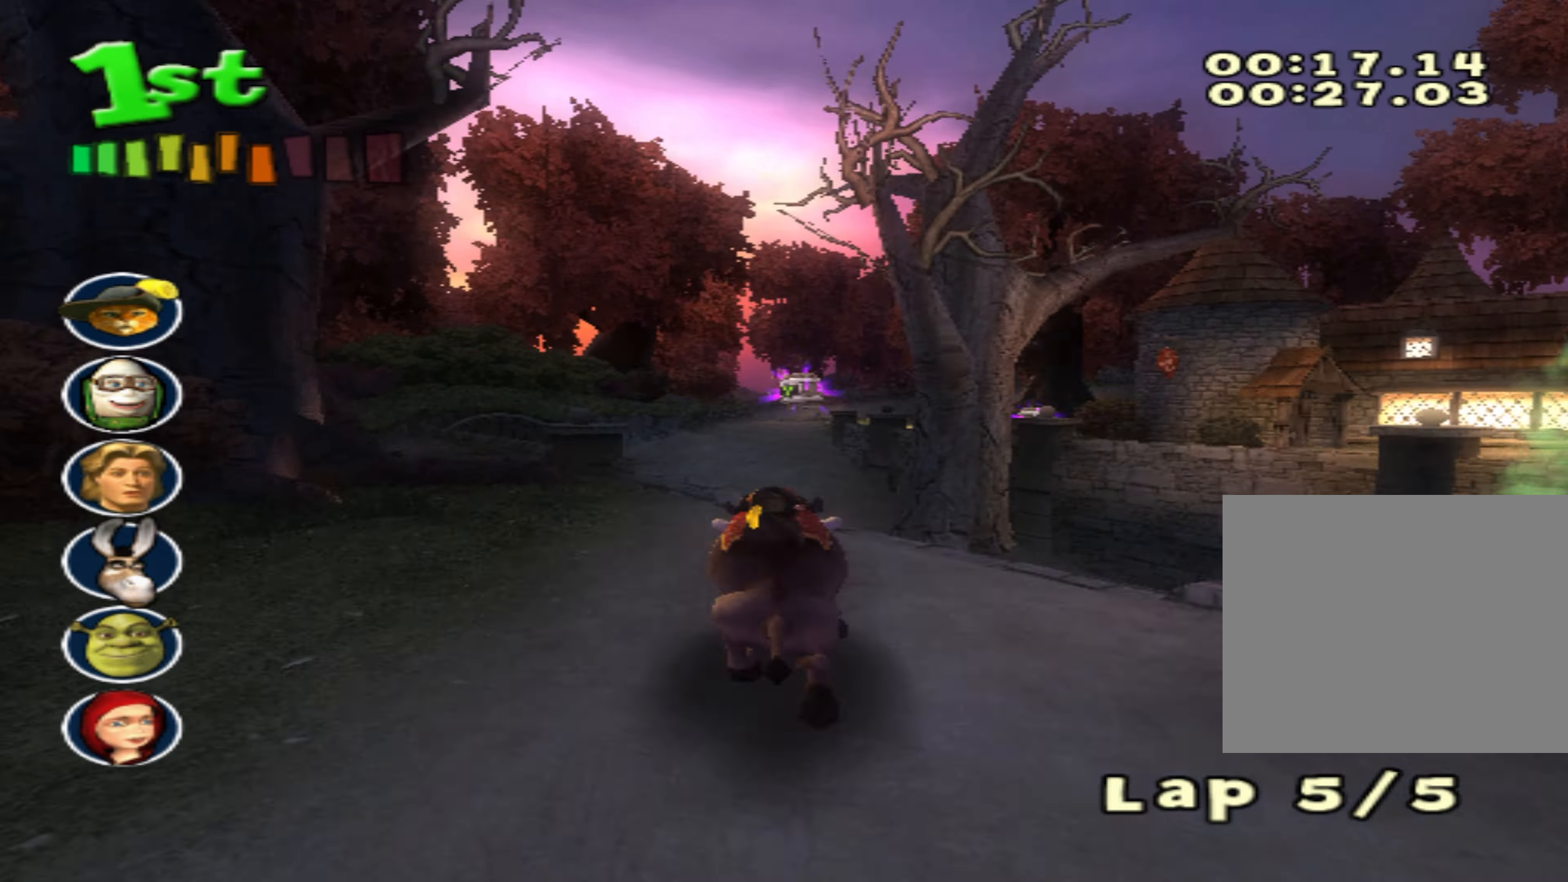
{"buttons": ["CROSS"], "left_stick": "center", "events": [[150, "R1", "down"], [316, "R1", "up"]]}
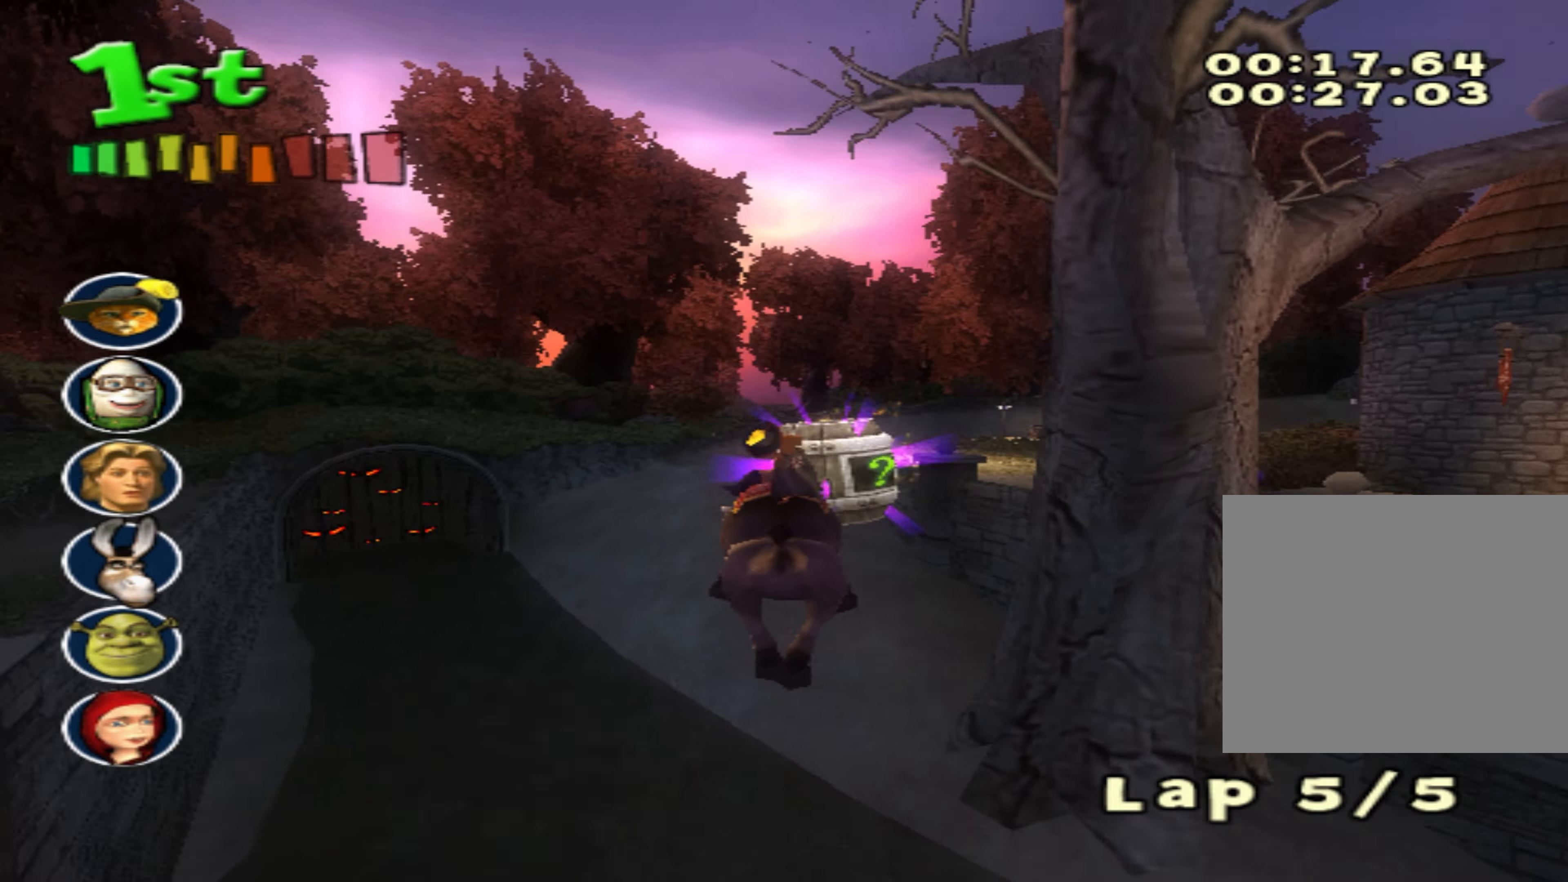
{"buttons": ["CROSS"], "left_stick": "center", "events": []}
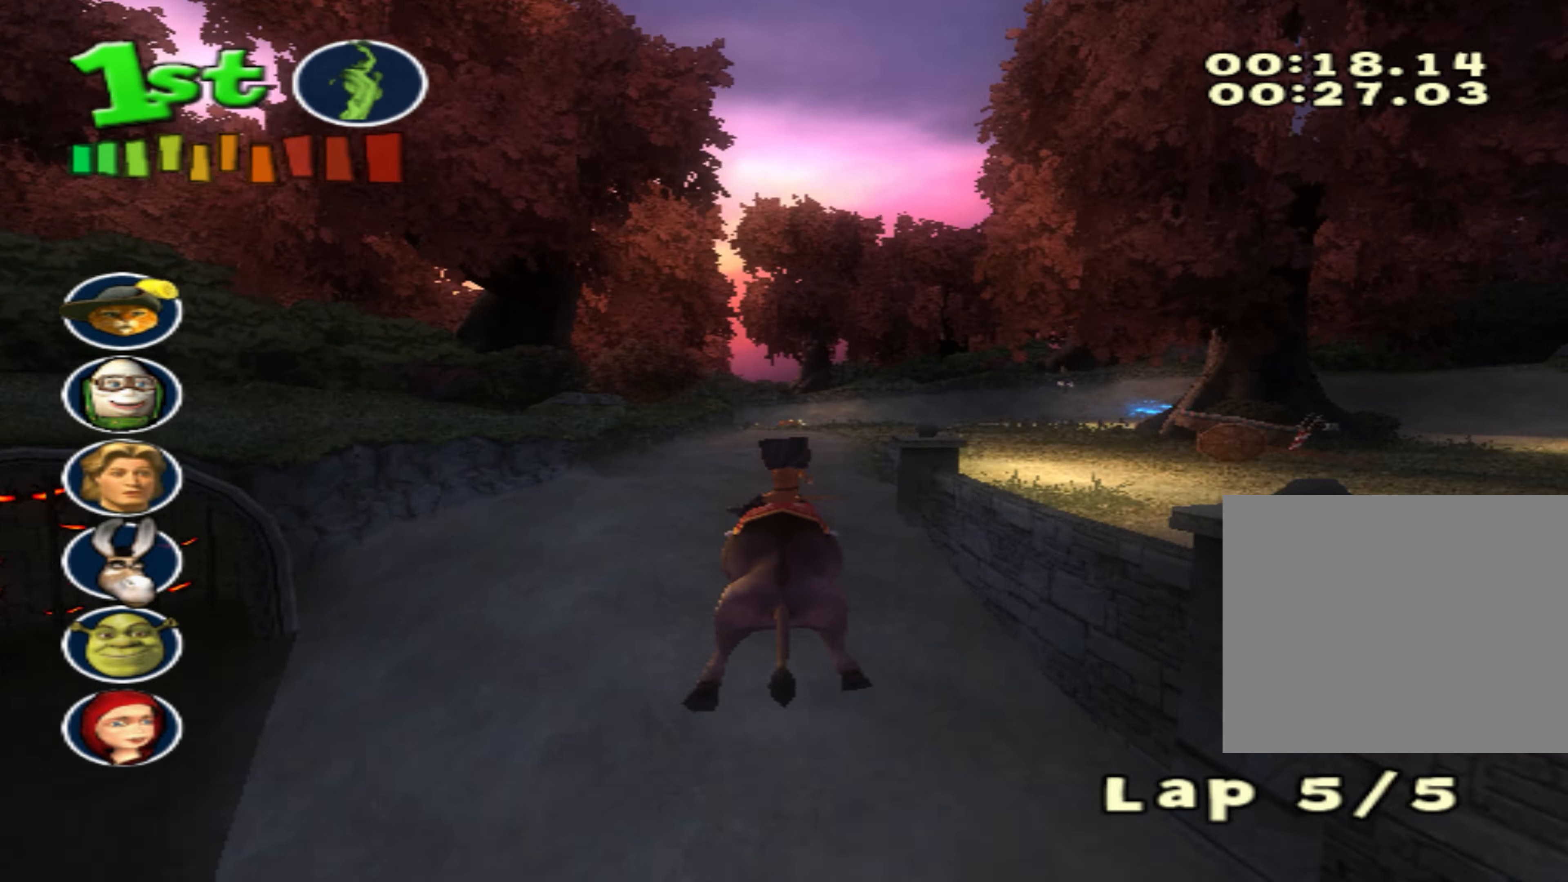
{"buttons": ["CROSS"], "left_stick": "right", "events": [[83, "left_stick", "left"], [200, "left_stick", "center"], [383, "left_stick", "right"]]}
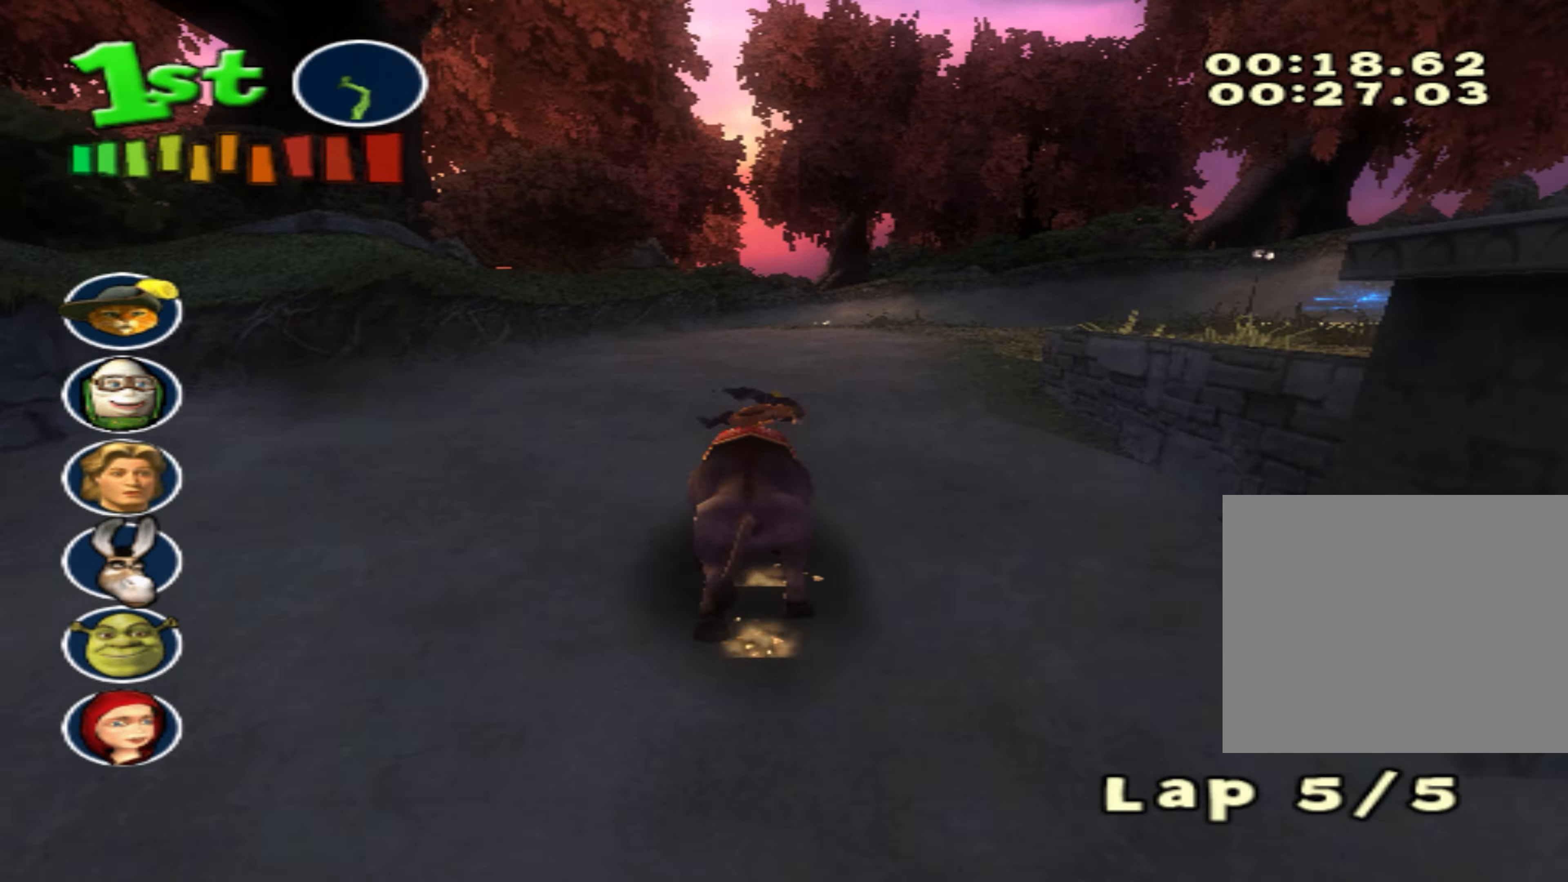
{"buttons": ["CROSS"], "left_stick": "down-left", "events": [[50, "left_stick", "center"], [417, "left_stick", "down-left"]]}
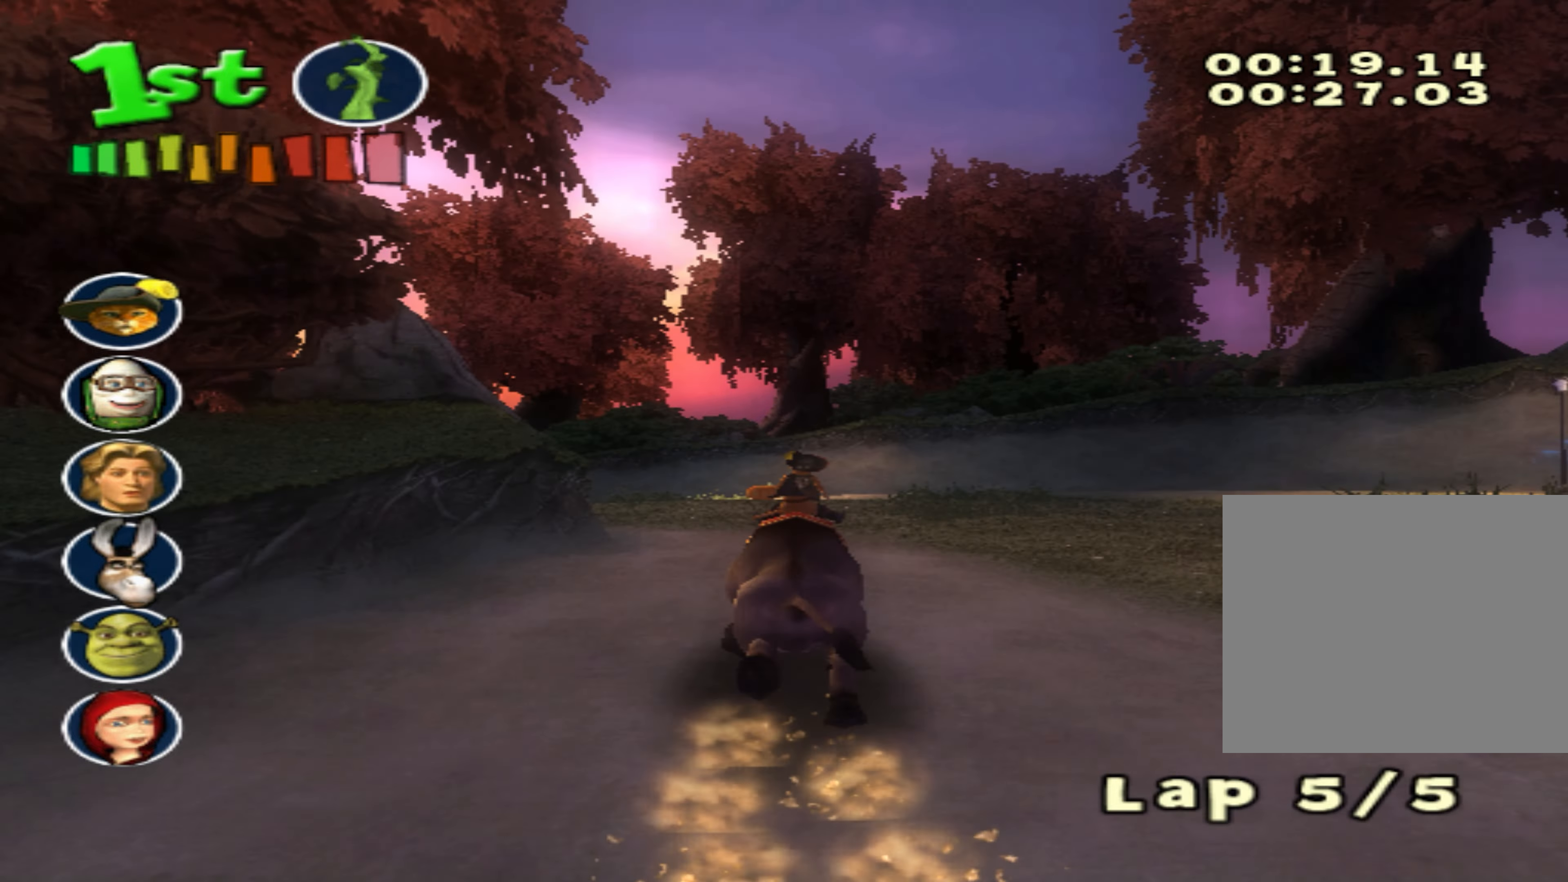
{"buttons": ["CROSS"], "left_stick": "left", "events": [[183, "left_stick", "center"], [317, "left_stick", "down-left"], [367, "L1", "down"], [417, "left_stick", "left"], [500, "L1", "up"]]}
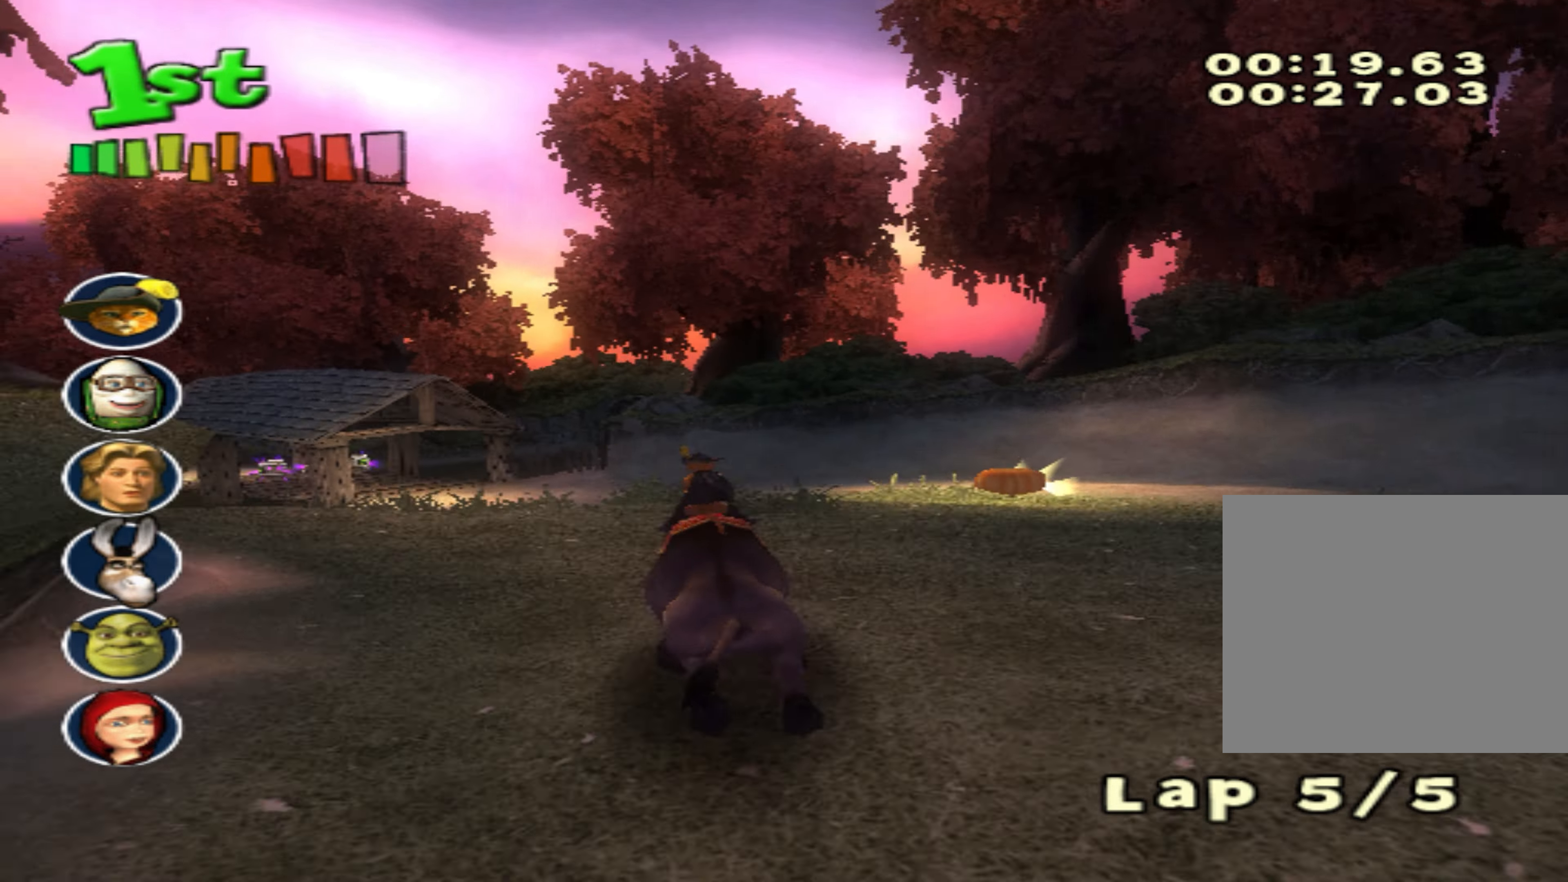
{"buttons": ["CROSS"], "left_stick": "down-left", "events": [[17, "left_stick", "center"], [117, "left_stick", "down-left"], [300, "left_stick", "center"], [367, "left_stick", "down-left"]]}
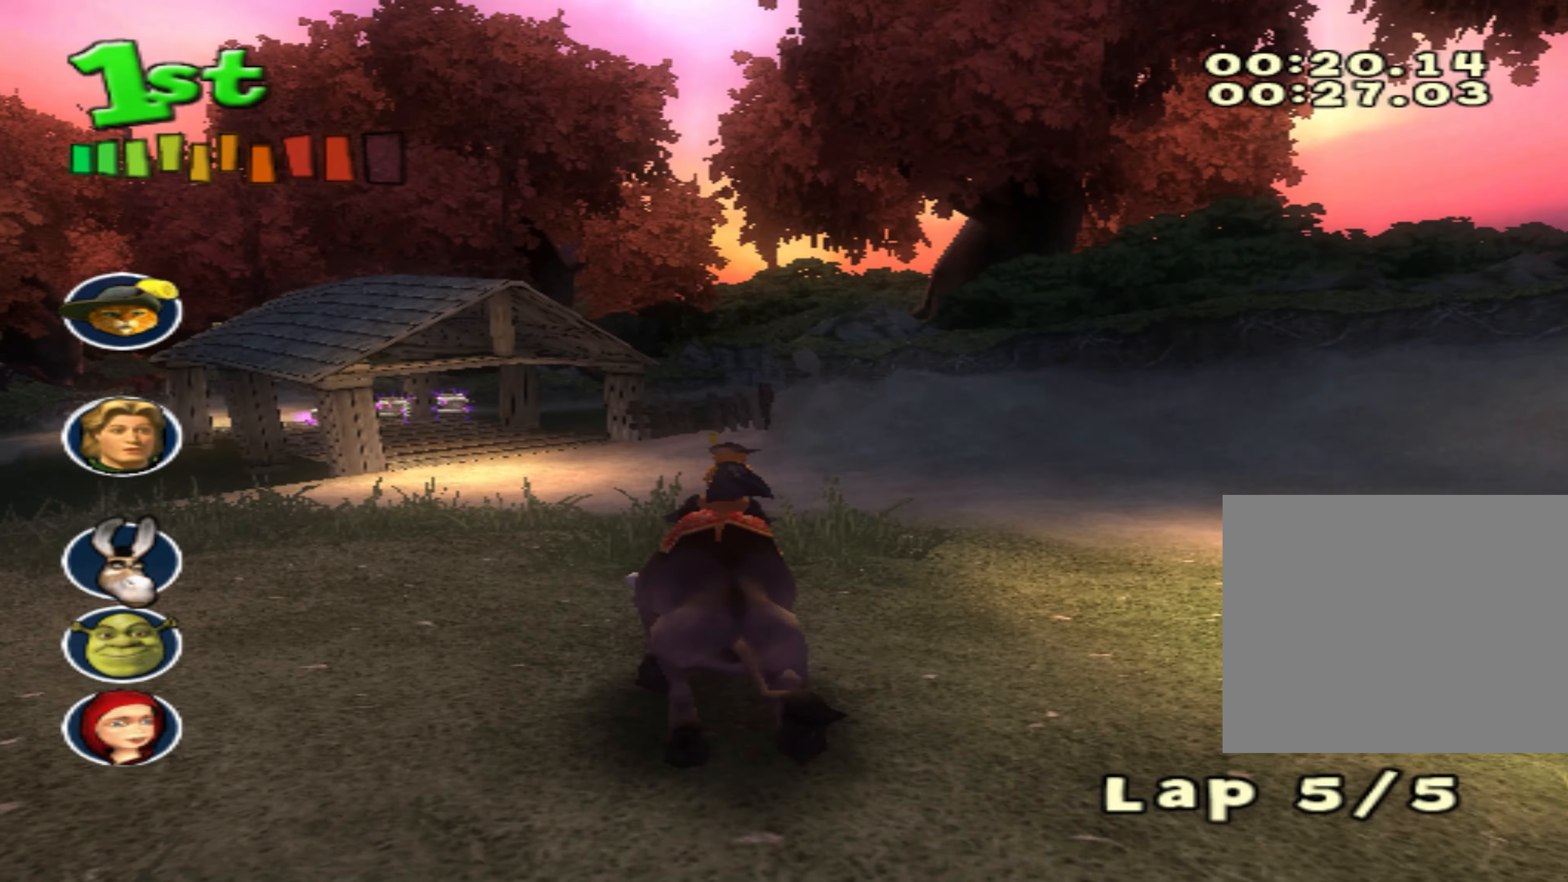
{"buttons": ["CROSS"], "left_stick": "center", "events": [[17, "left_stick", "center"], [50, "CIRCLE", "down"], [100, "left_stick", "down-left"], [200, "CIRCLE", "up"], [500, "left_stick", "center"]]}
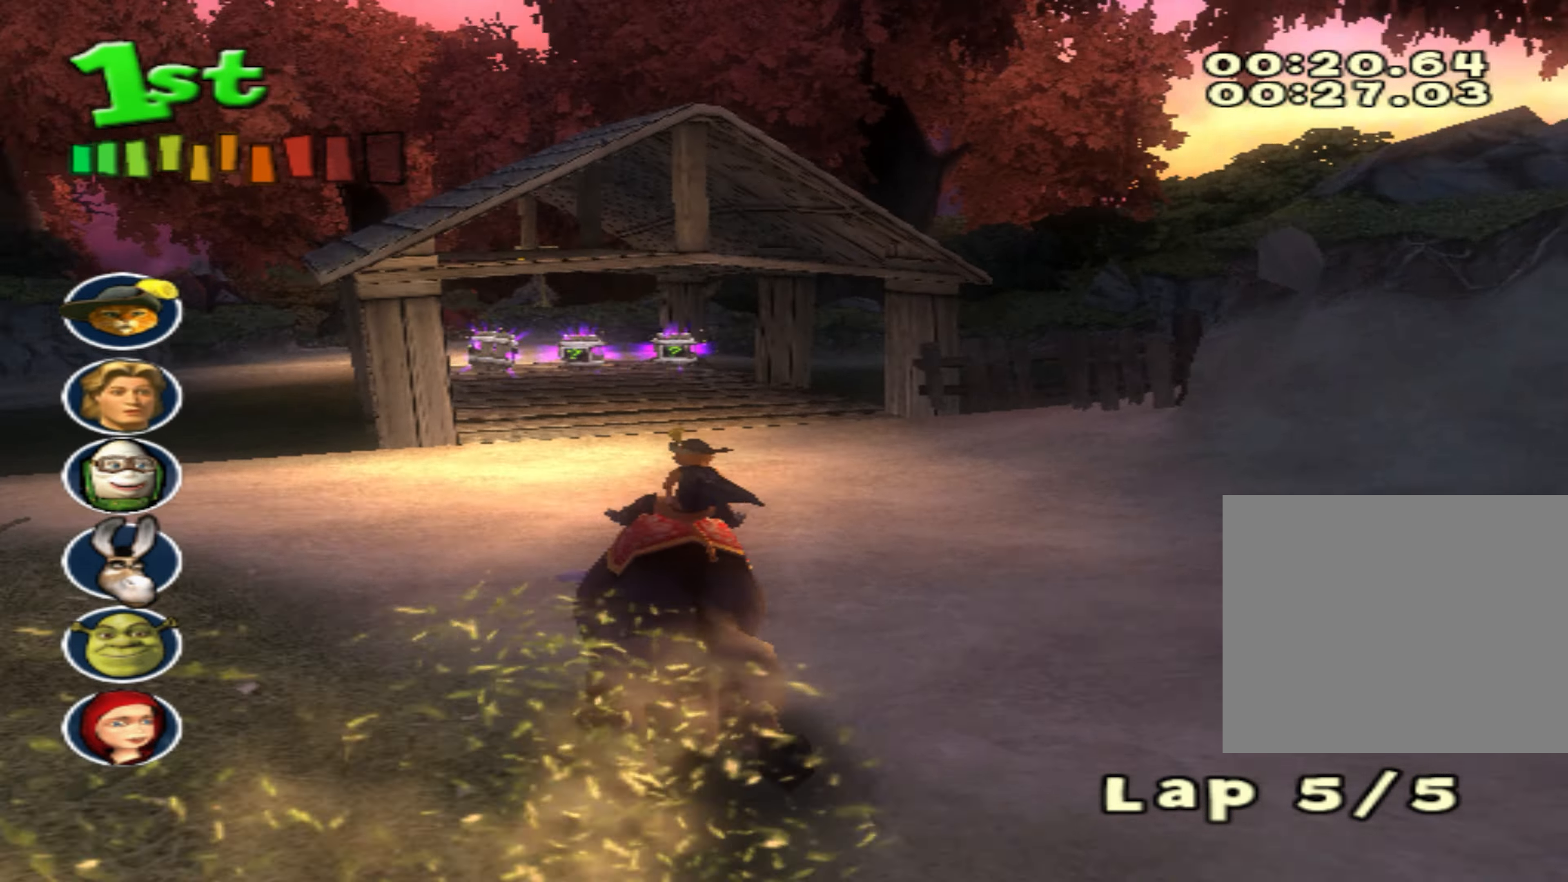
{"buttons": ["CROSS"], "left_stick": "center", "events": []}
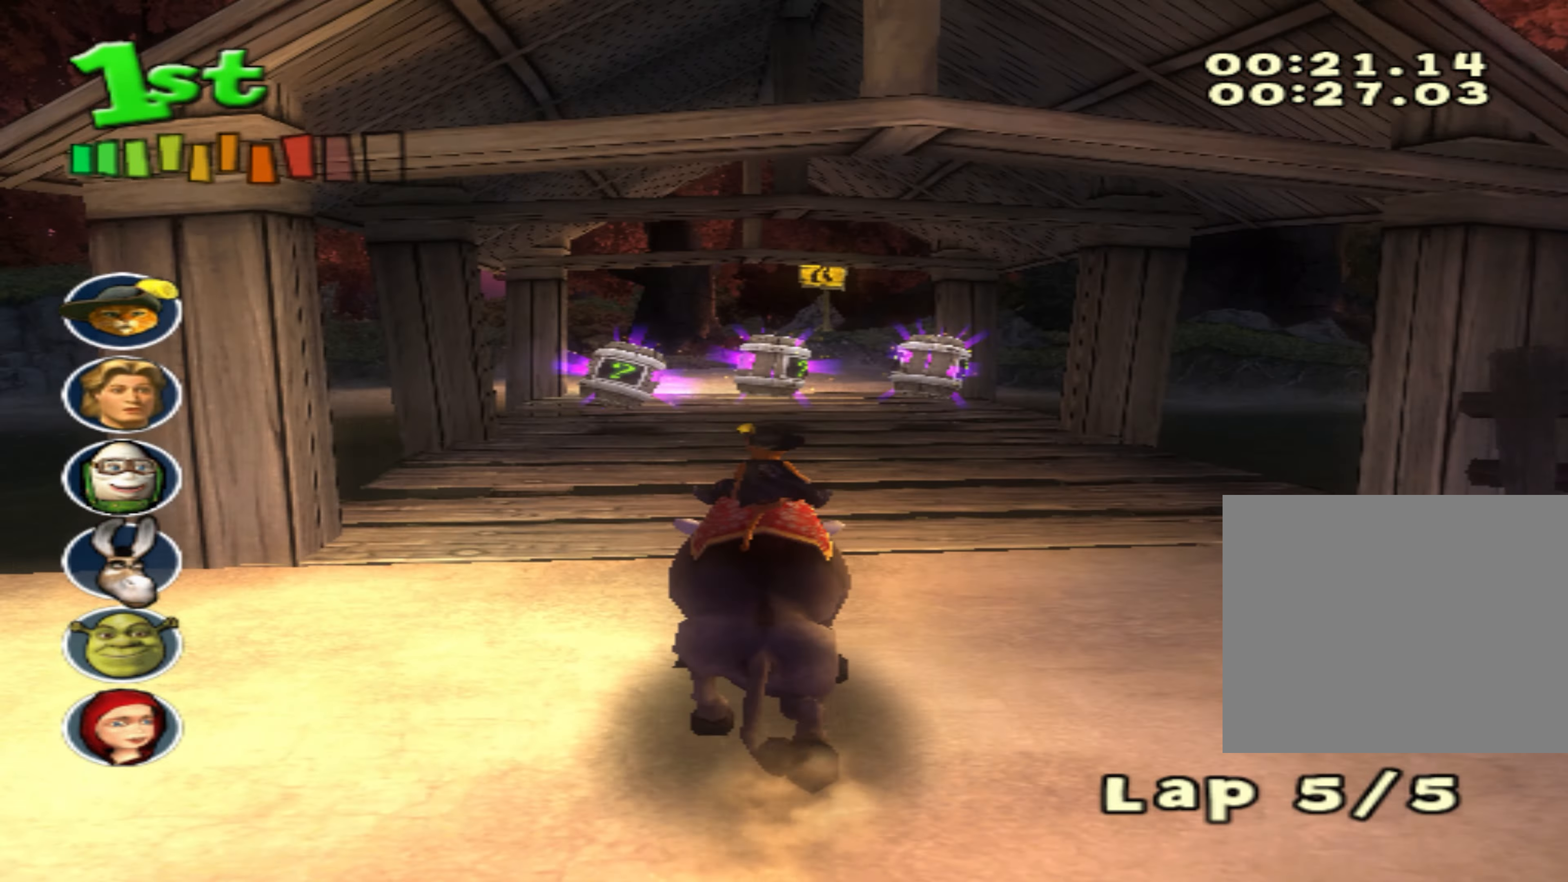
{"buttons": ["CROSS"], "left_stick": "down-left", "events": [[383, "left_stick", "down-left"]]}
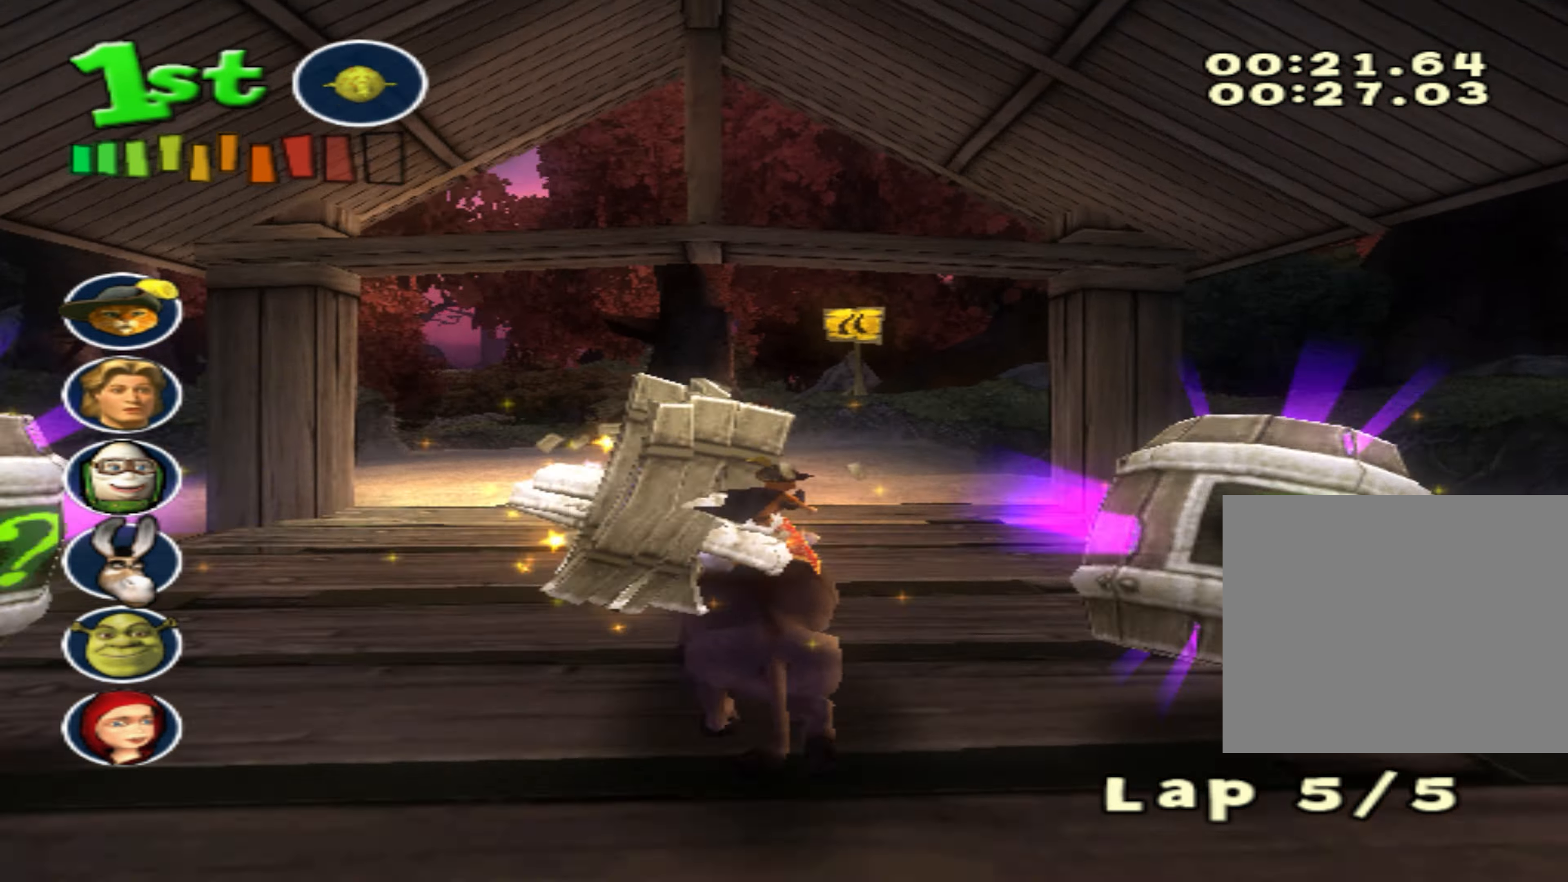
{"buttons": ["CROSS"], "left_stick": "center", "events": [[33, "CIRCLE", "down"], [50, "CIRCLE", "up"], [100, "left_stick", "center"], [350, "L1", "down"], [467, "L1", "up"]]}
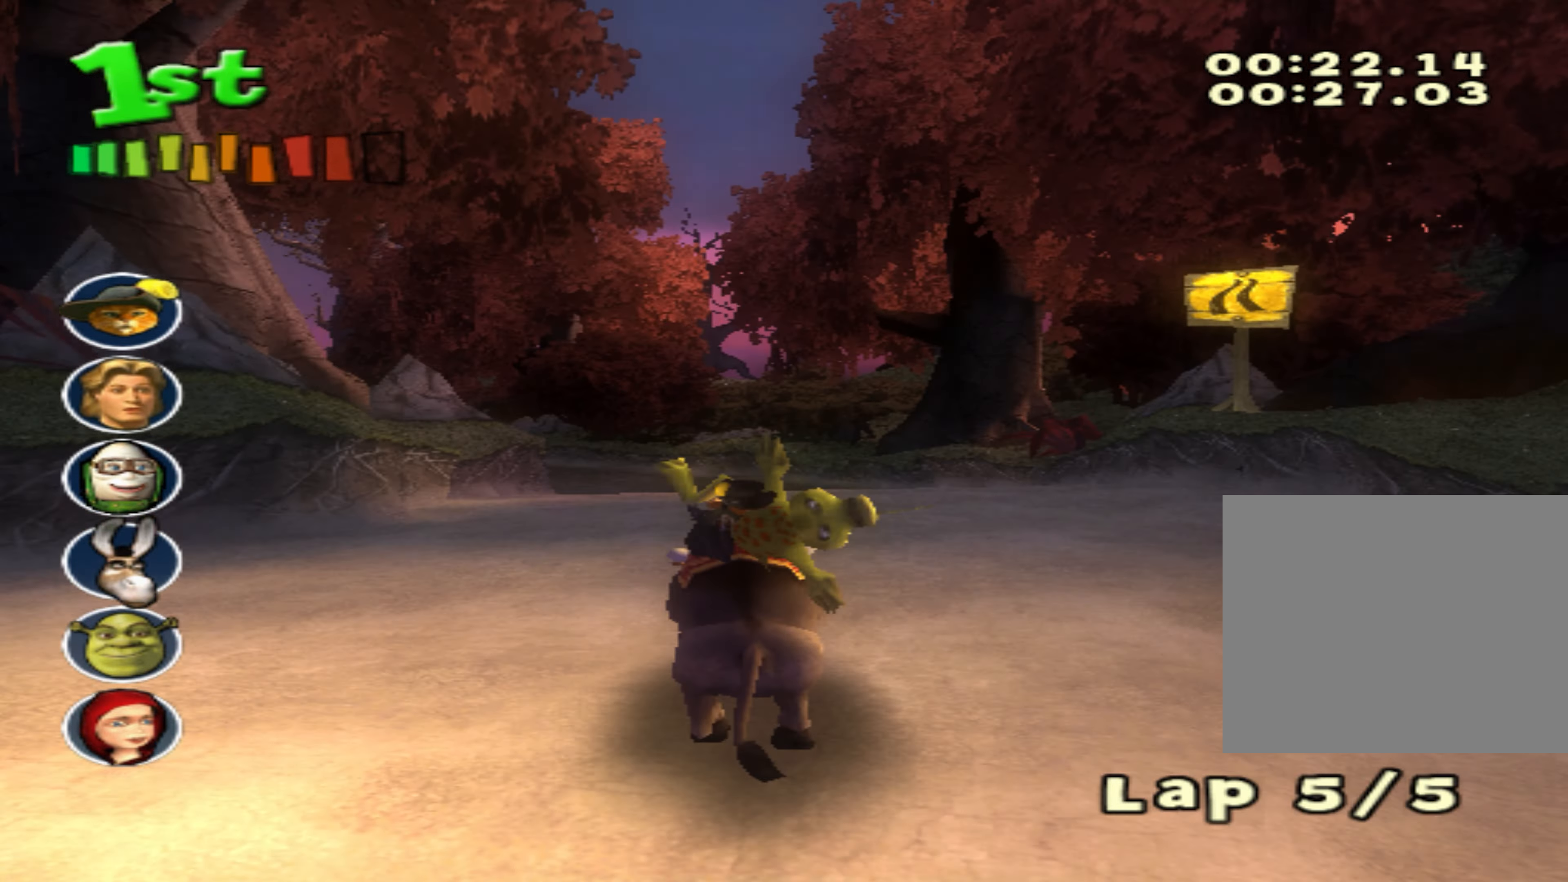
{"buttons": ["CROSS"], "left_stick": "center", "events": [[217, "left_stick", "down-left"], [483, "left_stick", "center"]]}
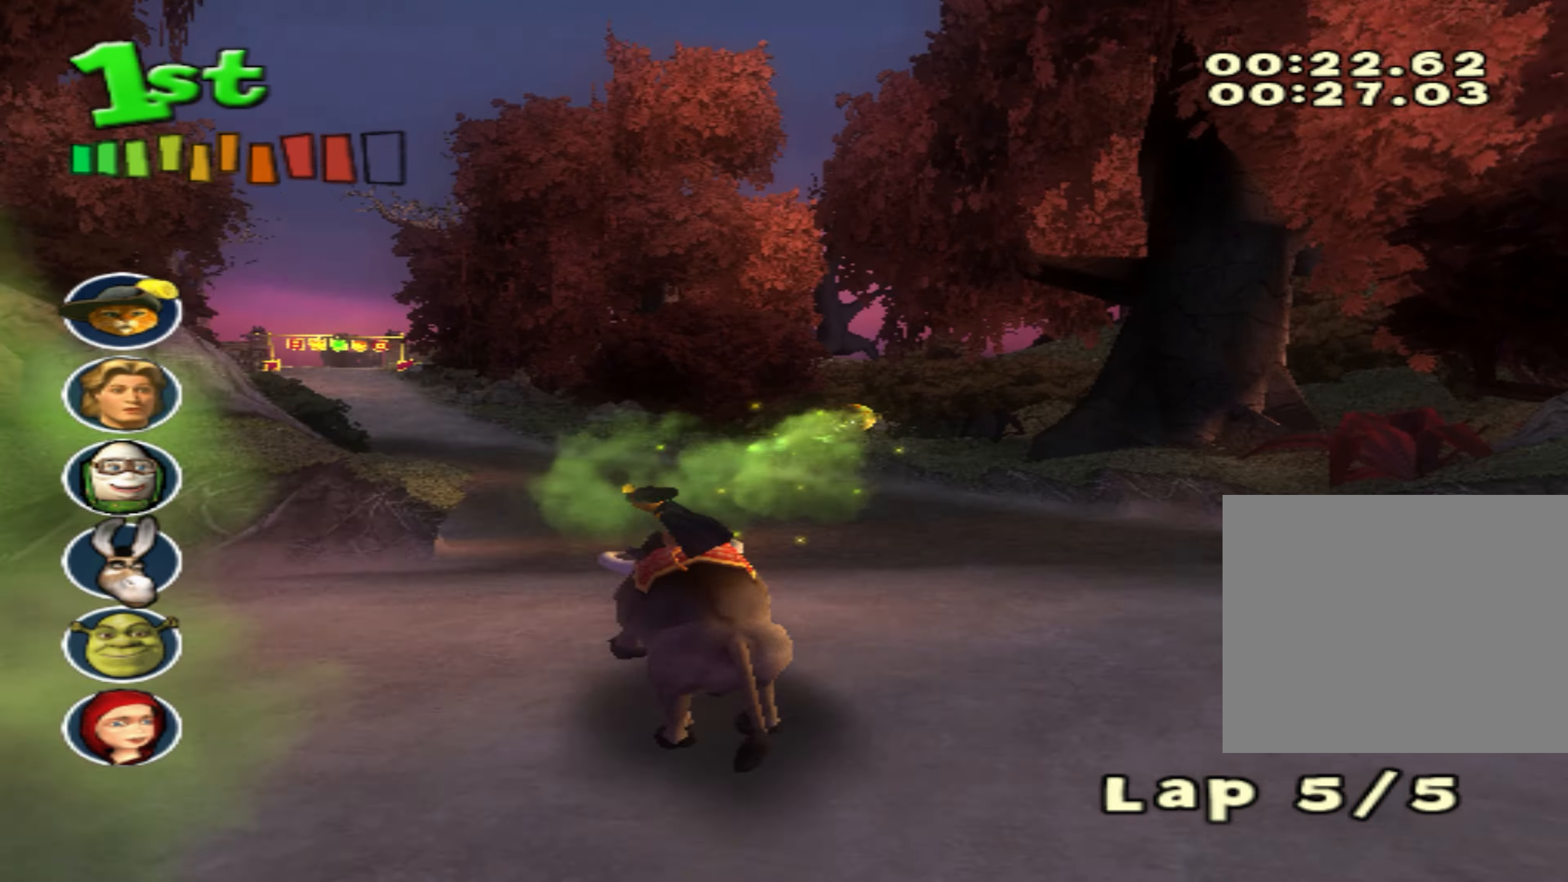
{"buttons": ["CROSS"], "left_stick": "center", "events": [[233, "left_stick", "down-left"], [400, "left_stick", "center"]]}
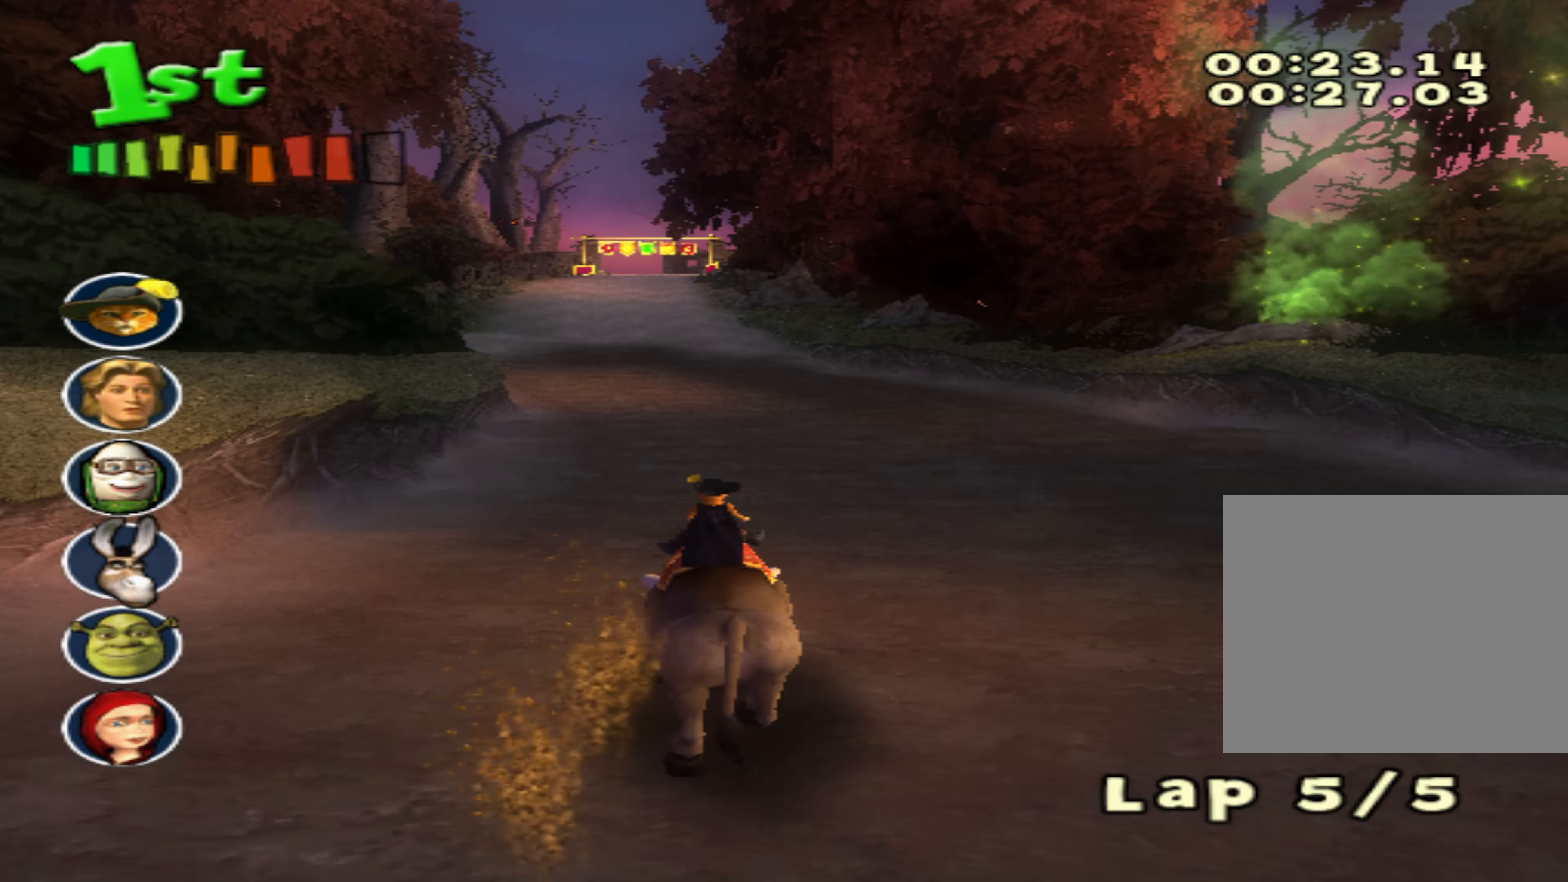
{"buttons": ["CROSS"], "left_stick": "center", "events": [[317, "left_stick", "down-left"], [467, "left_stick", "center"]]}
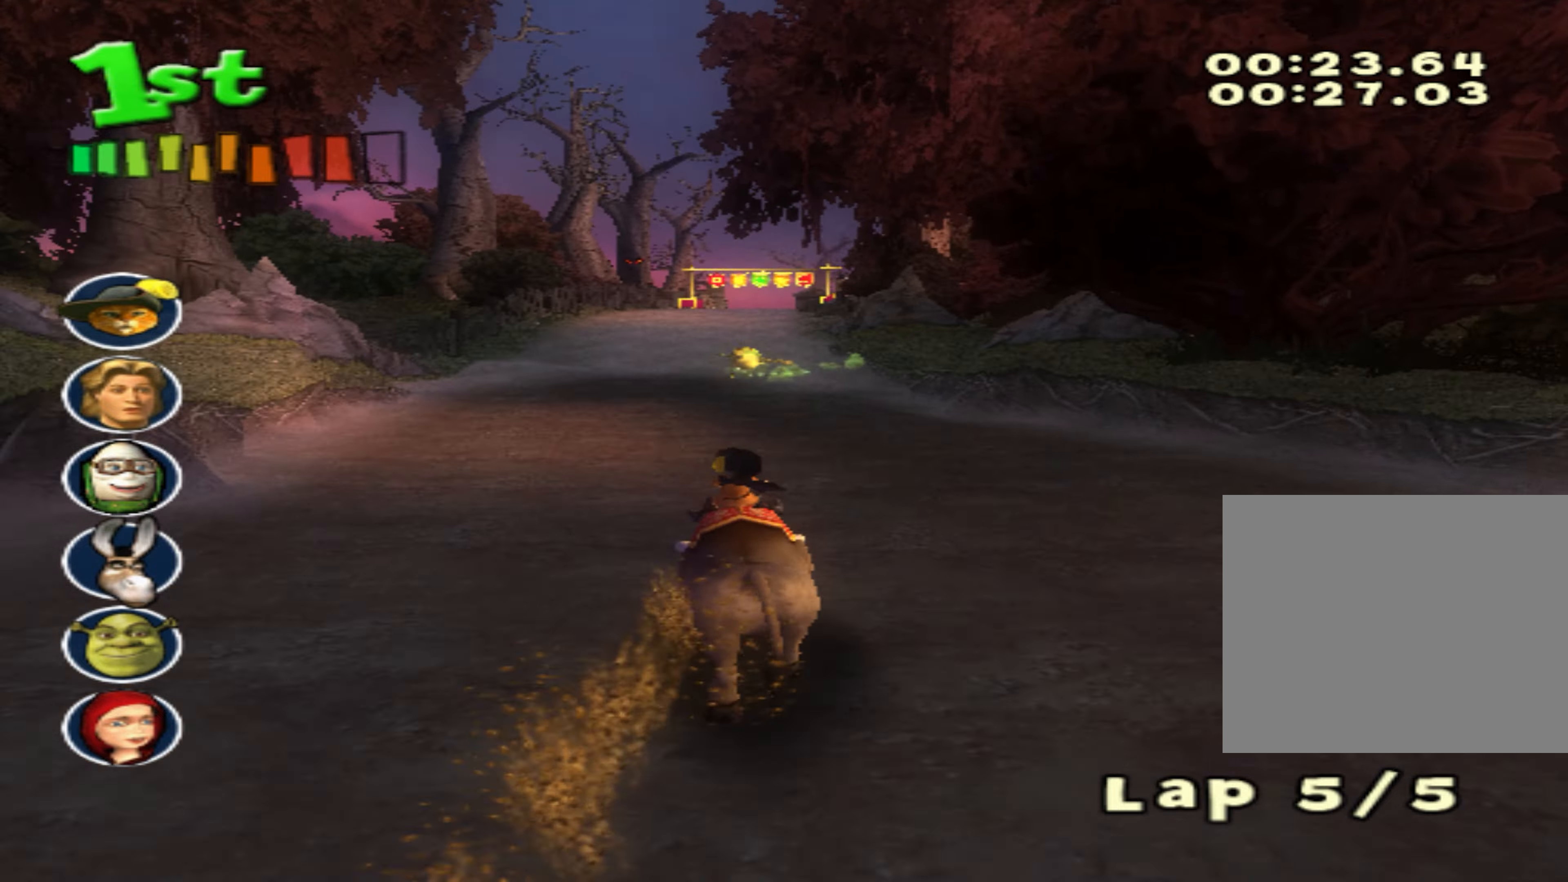
{"buttons": ["CROSS"], "left_stick": "center", "events": [[250, "left_stick", "down-left"], [400, "left_stick", "center"]]}
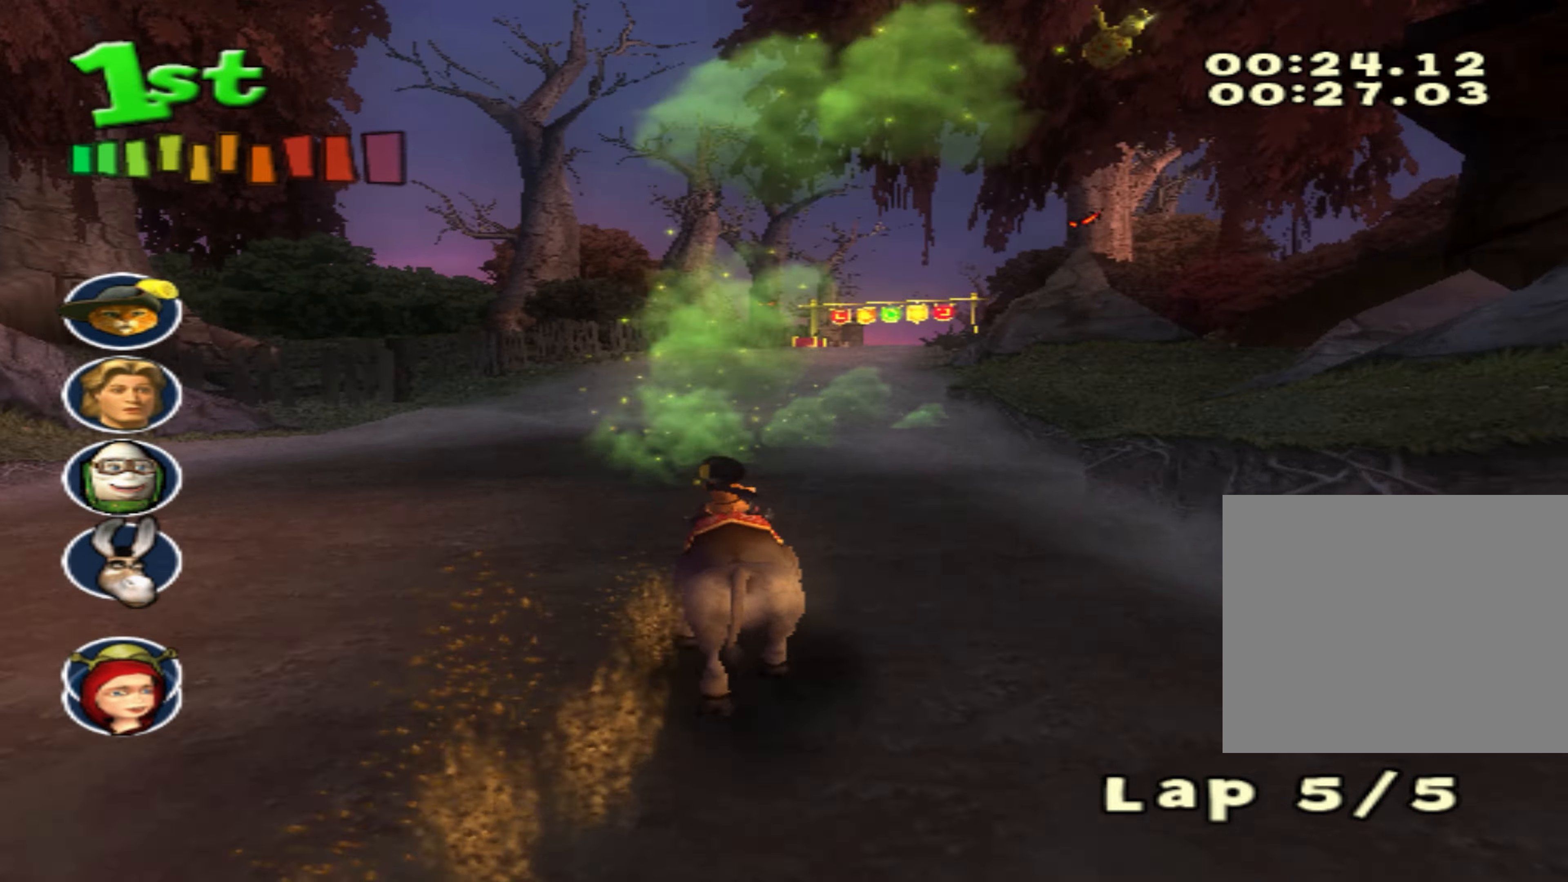
{"buttons": ["CROSS"], "left_stick": "center", "events": [[17, "left_stick", "left"], [150, "left_stick", "right"], [384, "left_stick", "center"]]}
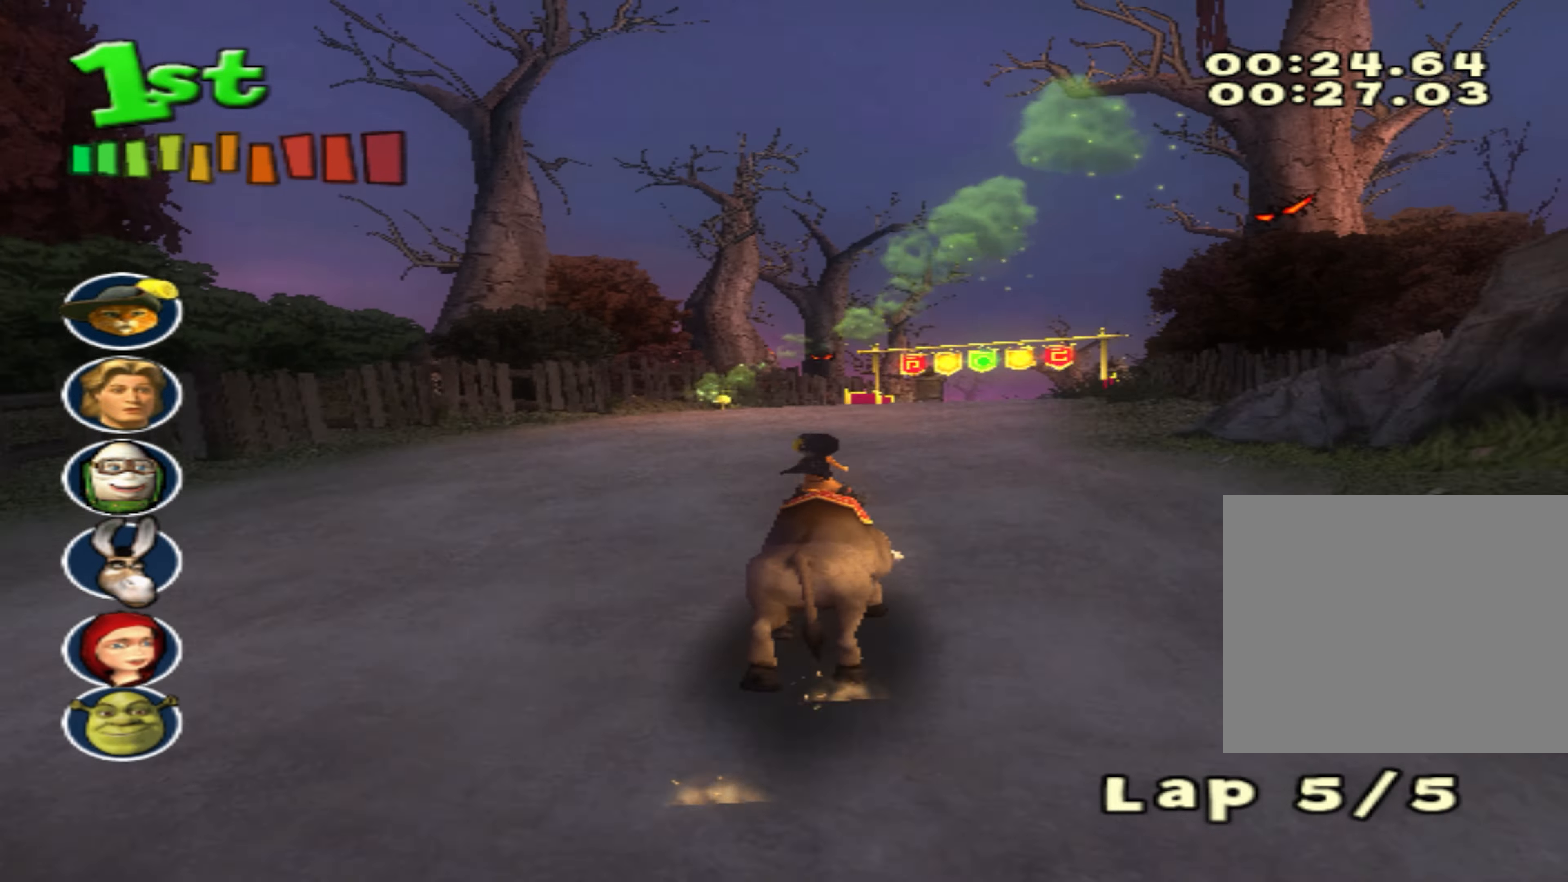
{"buttons": ["CROSS"], "left_stick": "right", "events": [[100, "left_stick", "right"], [234, "left_stick", "center"], [484, "left_stick", "right"]]}
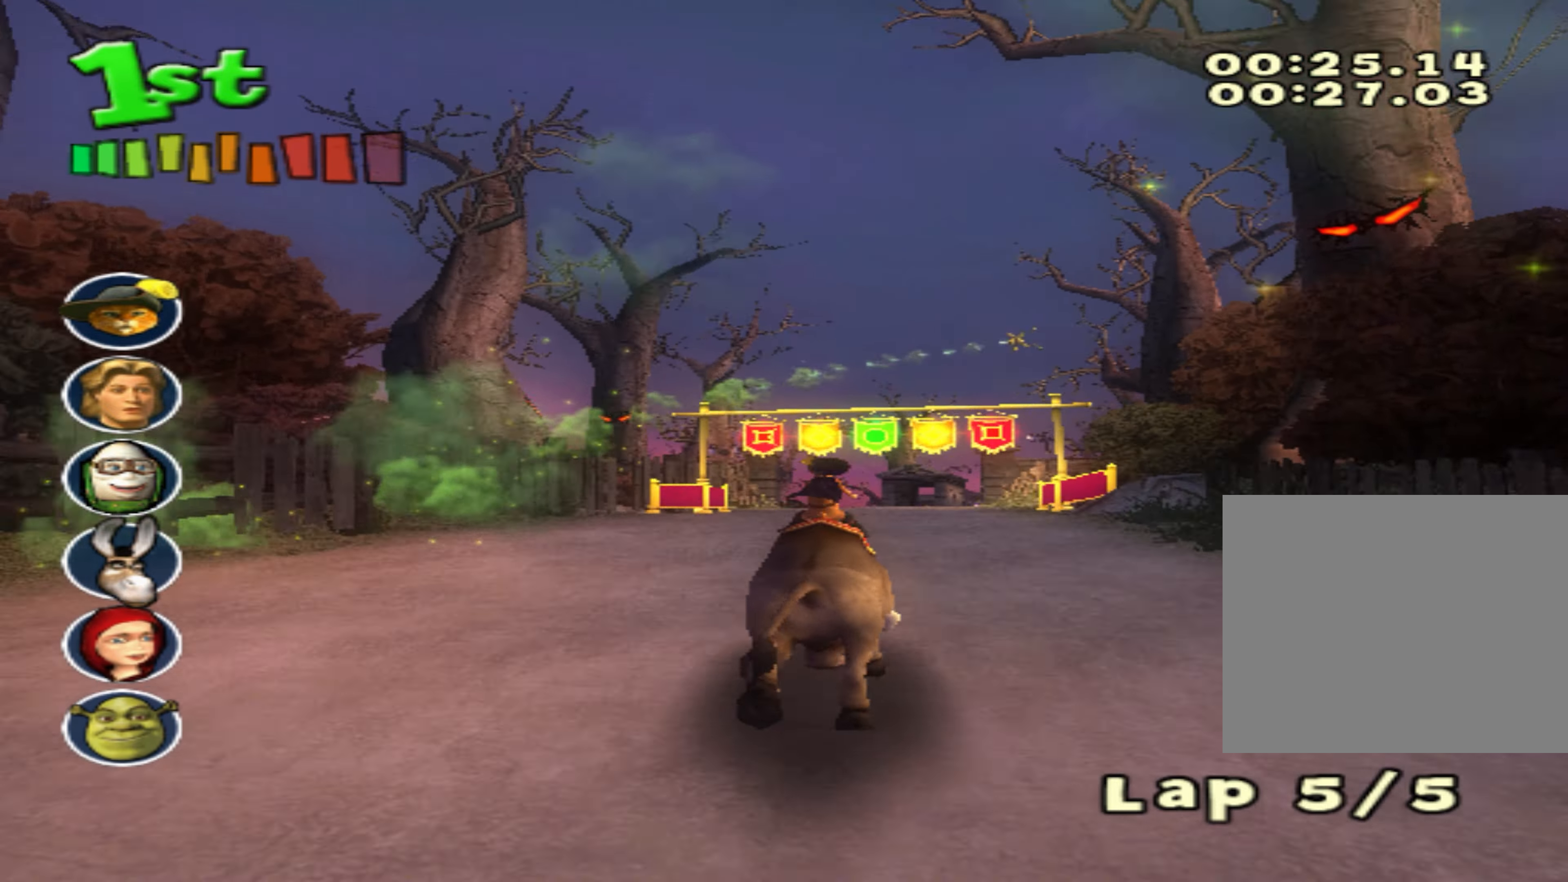
{"buttons": ["CROSS"], "left_stick": "center", "events": [[134, "left_stick", "center"]]}
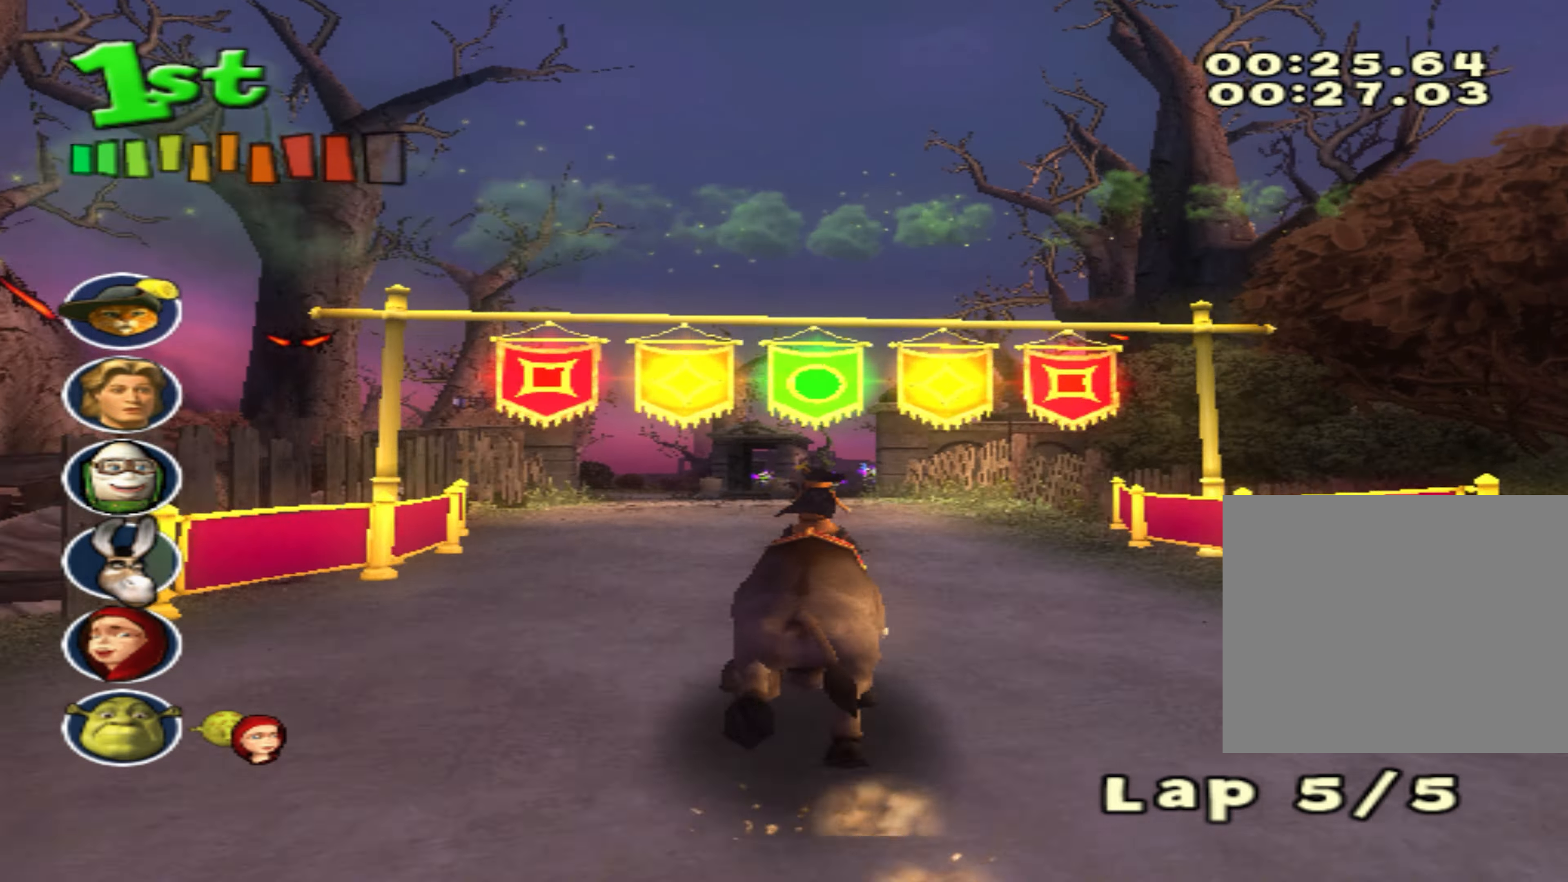
{"buttons": ["CROSS"], "left_stick": "center", "events": [[67, "left_stick", "down-left"], [217, "left_stick", "center"], [284, "left_stick", "right"], [434, "left_stick", "center"]]}
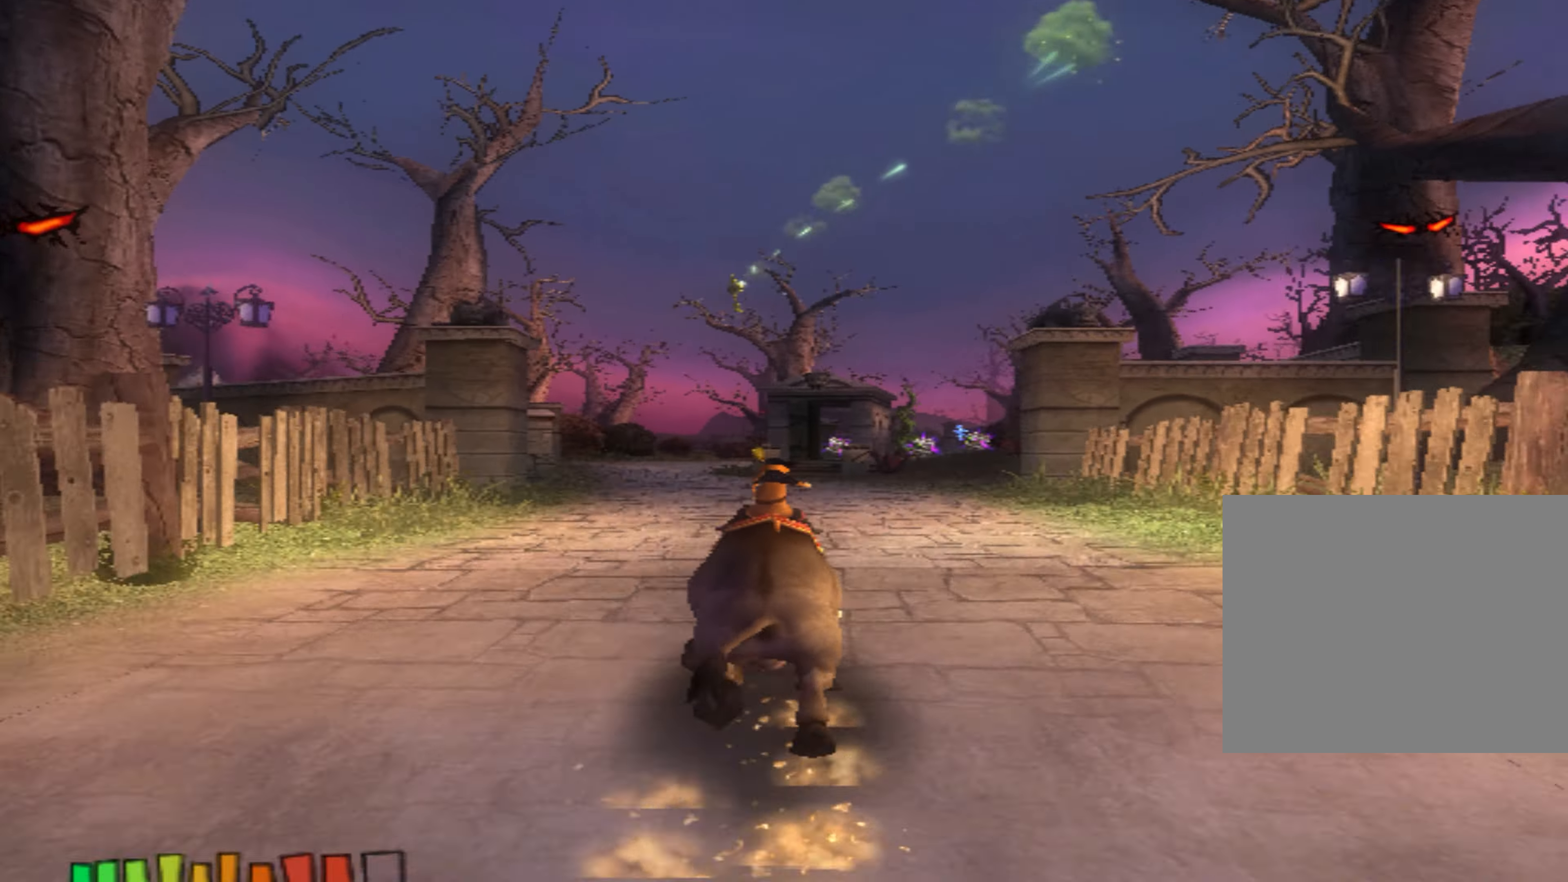
{"buttons": ["CROSS"], "left_stick": "center", "events": [[100, "CIRCLE", "down"], [150, "CIRCLE", "up"], [200, "CIRCLE", "down"], [234, "left_stick", "right"], [250, "CIRCLE", "up"], [417, "left_stick", "center"]]}